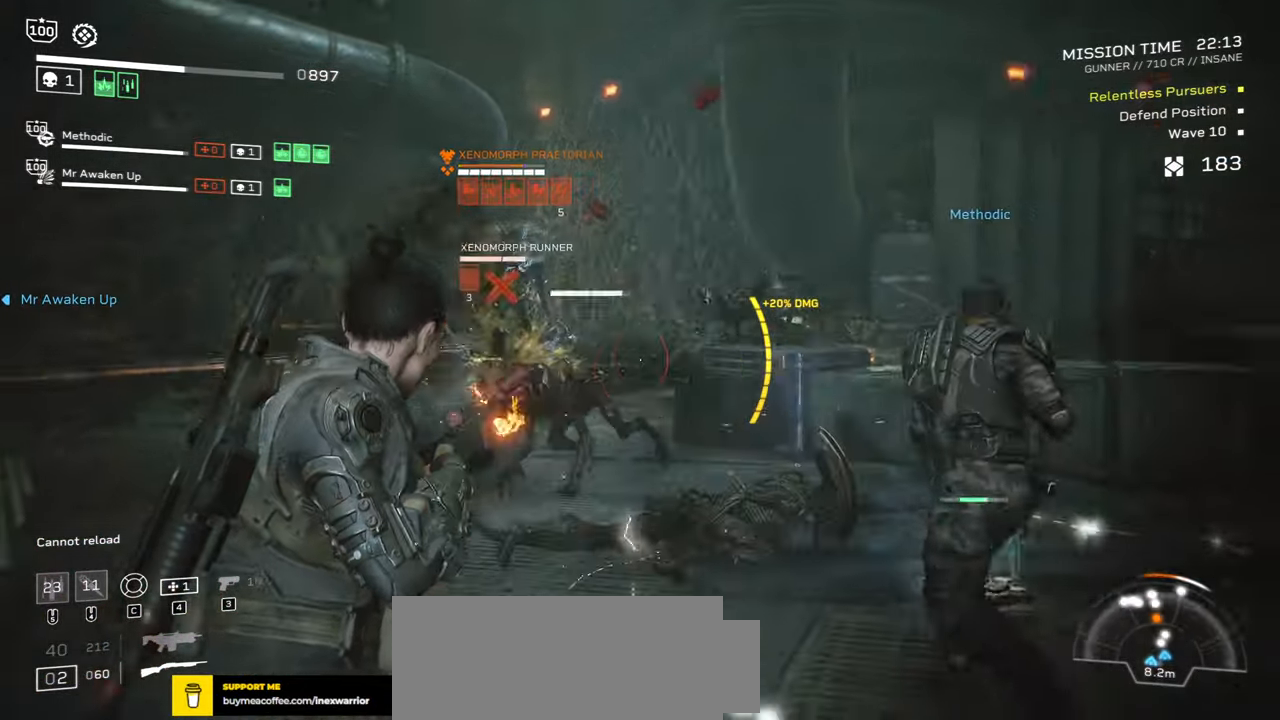
Gameplay with keyboard and mouse; each line is a JSON object with the keys and mouse buttons held at the frame after it. "events" lists presses ("down") and releases ("up") of ".", "/", "0", "1", "2", "3", "4", "5", "6", "7", "8", "9", "a", "alt", "b", "c", "caps_lock", "comma", "ctrl", "d", "e", "f", "g", "h", "i", "j", "k", "l", "m", "n", "o", "p", "q", "r", "s", "semicolon", "shift", "space", "super", "t", "tab", "tilde", "u", "v", "w", "x", "y", "z", "mouse_left", "mouse_wheel", "mouse_right", "mouse_mb4" and "mouse_mb5" between this image and that frame as [ms after this image, input, new state], when the widget could be followed in between. "mouse_left", "mouse_wheel", "mouse_right", "mouse_mb4", "mouse_mb5" = the "left", "wheel", "right", "mb4", "mb5" buttons of the "mouse" list. No other keys are recorded. "wheel" means that the mouse wheel is clicked or scrolled. Mouse movement is not recorded.
{"keys": [], "mouse": ["right"], "events": [[67, "mouse_left", "down"], [150, "mouse_left", "up"], [150, "s", "up"], [233, "mouse_left", "down"], [317, "mouse_left", "up"], [333, "a", "down"], [383, "mouse_left", "down"], [450, "mouse_left", "up"], [483, "a", "up"]]}
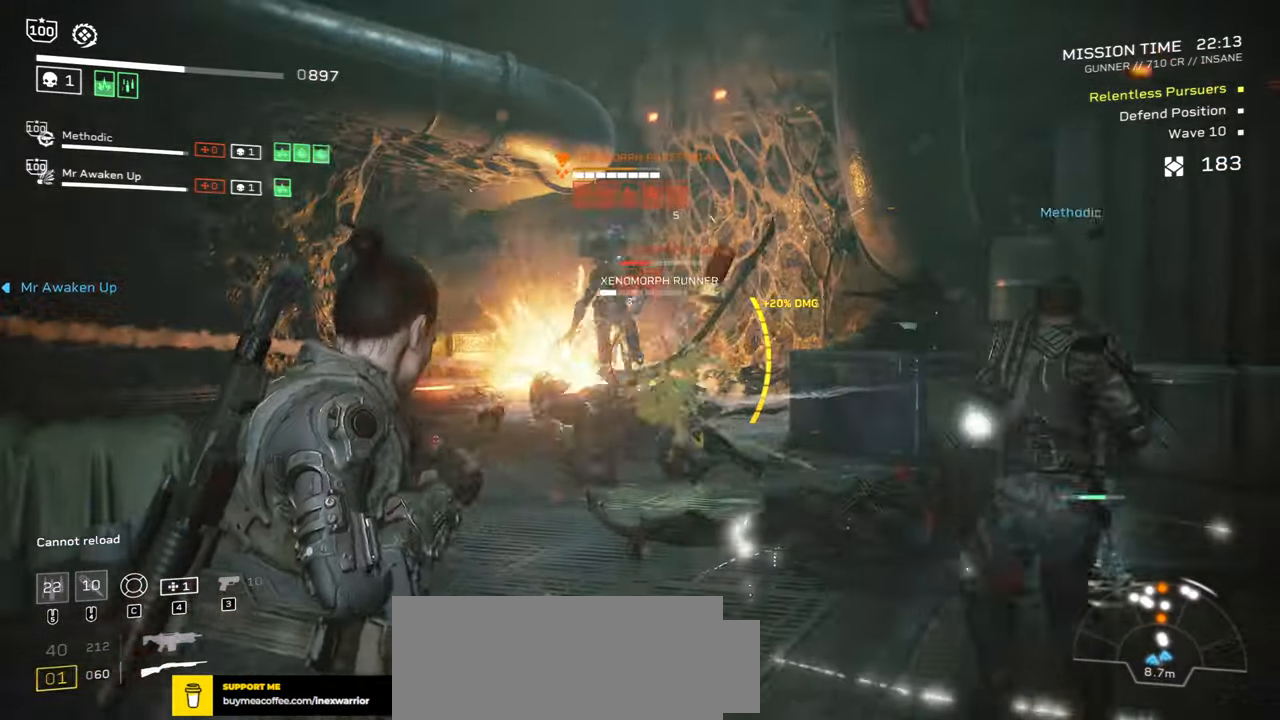
{"keys": [], "mouse": ["right"], "events": [[33, "mouse_left", "down"], [67, "w", "down"], [117, "mouse_left", "up"], [133, "w", "up"], [183, "mouse_left", "down"], [267, "mouse_left", "up"], [350, "mouse_left", "down"], [433, "mouse_left", "up"]]}
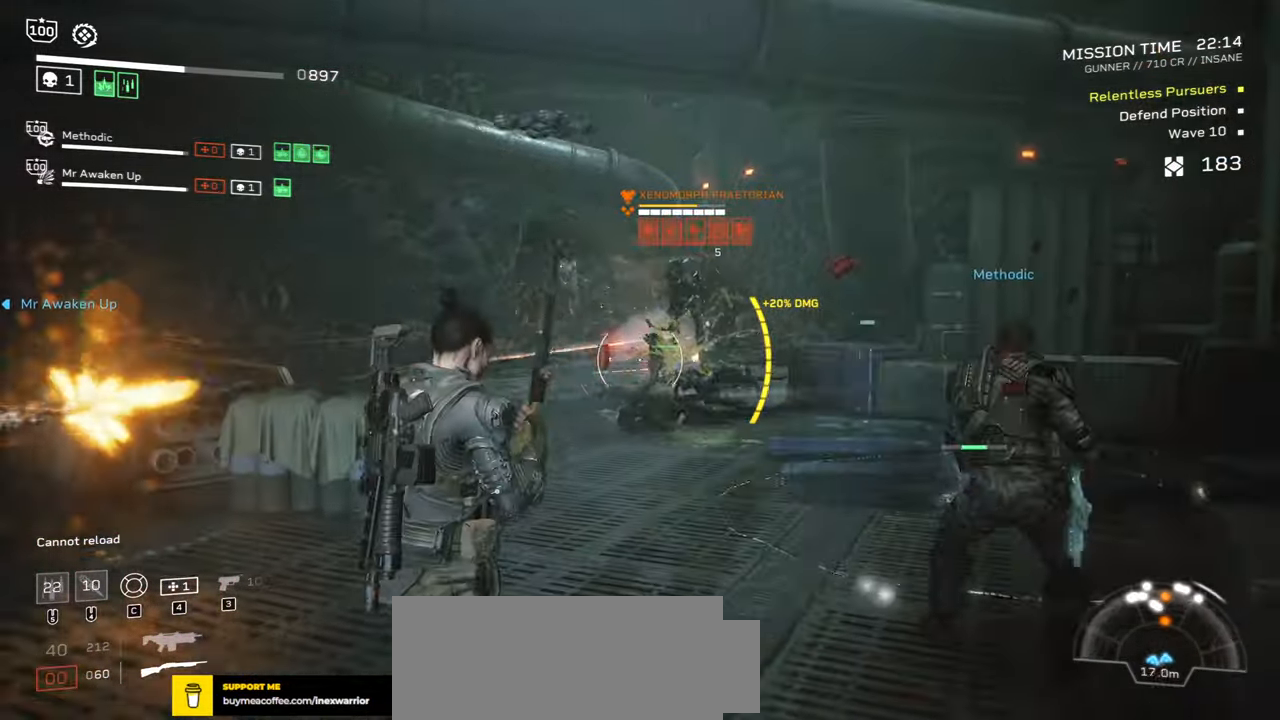
{"keys": [], "mouse": [], "events": [[33, "r", "down"], [83, "mouse_right", "up"], [83, "s", "down"], [200, "s", "up"], [217, "r", "up"], [317, "r", "down"], [467, "r", "up"]]}
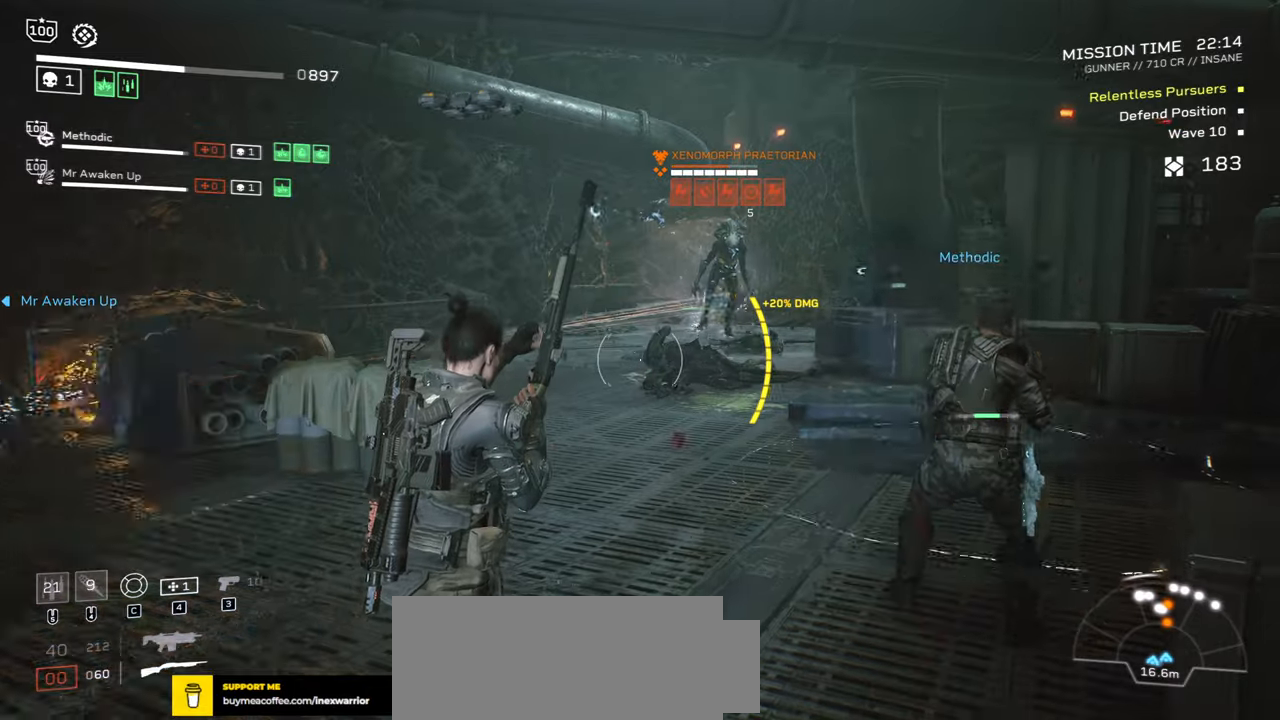
{"keys": ["r"], "mouse": [], "events": [[134, "r", "down"], [267, "r", "up"], [467, "r", "down"]]}
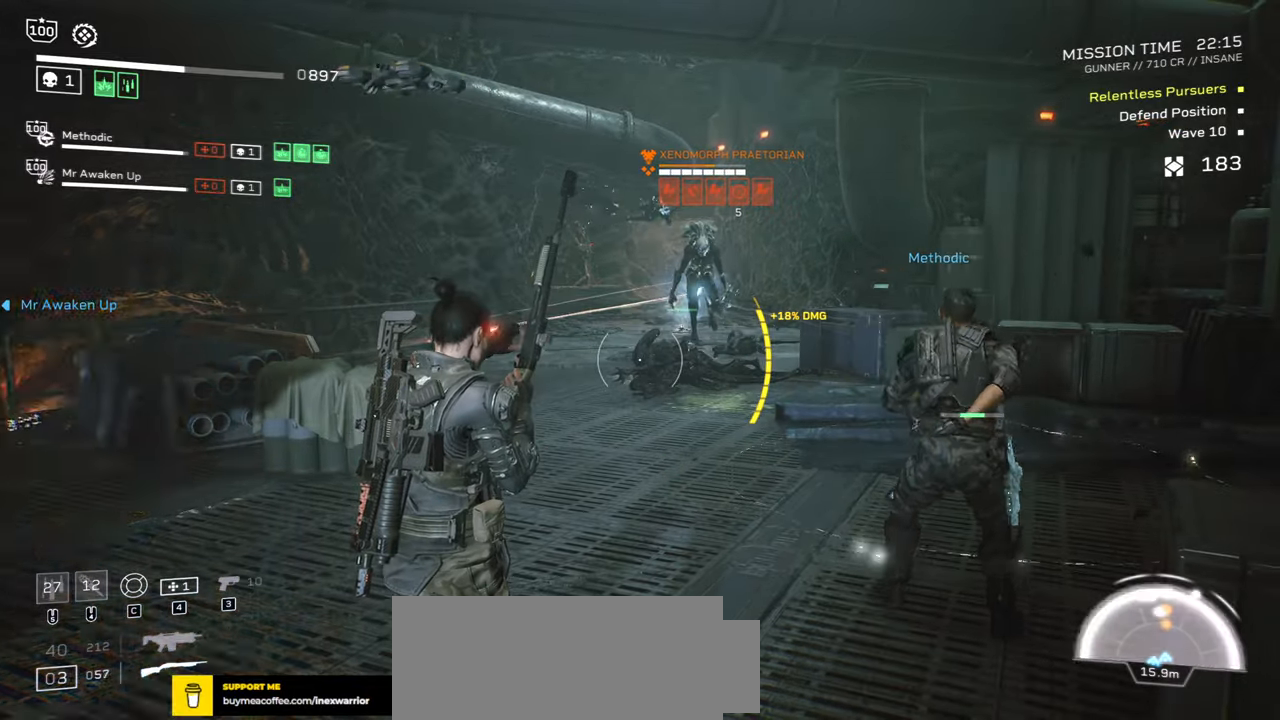
{"keys": ["r", "s"], "mouse": [], "events": [[50, "r", "up"], [434, "s", "down"], [467, "r", "down"]]}
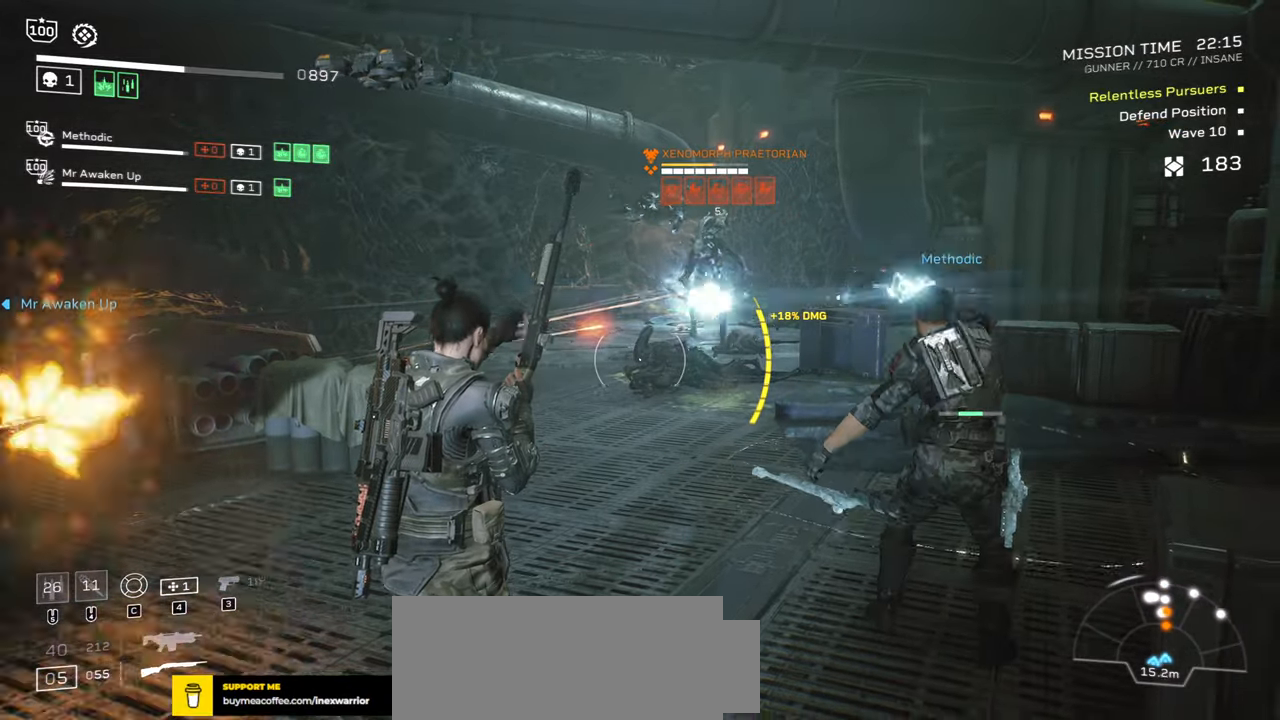
{"keys": ["d", "s"], "mouse": [], "events": [[134, "r", "up"], [267, "s", "up"], [434, "d", "down"], [467, "s", "down"]]}
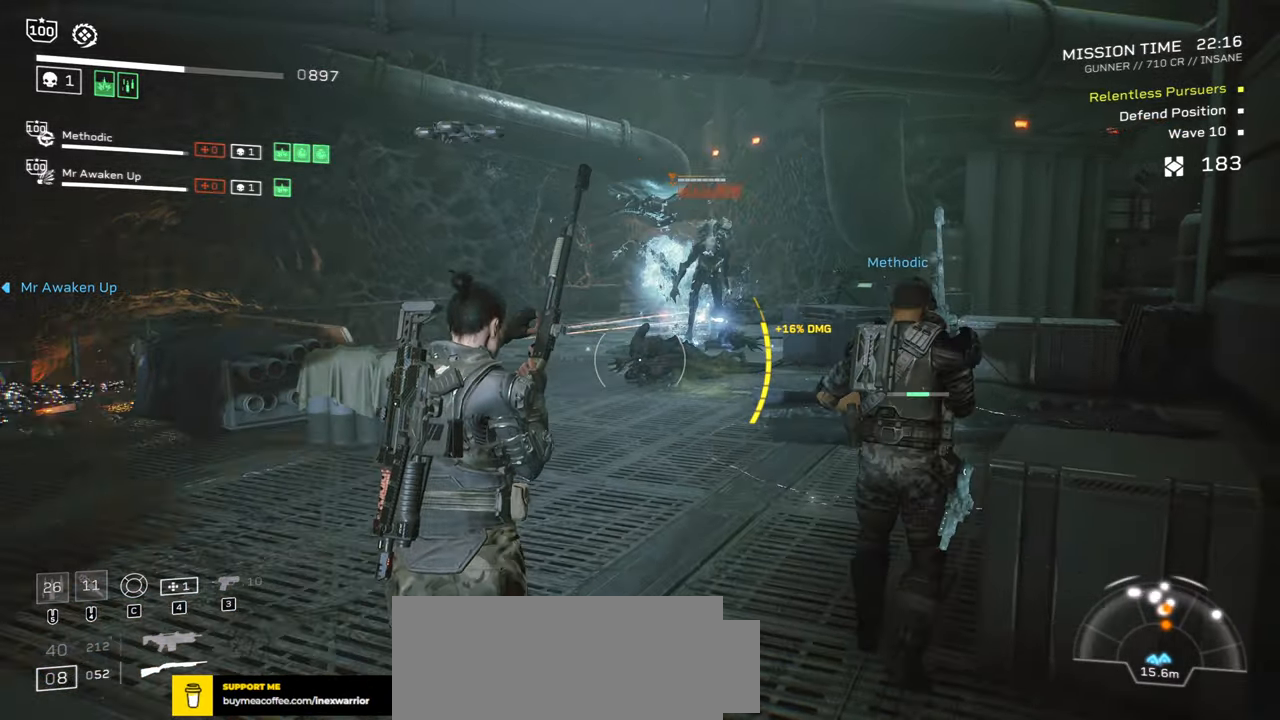
{"keys": [], "mouse": [], "events": [[34, "d", "up"], [117, "s", "up"], [267, "r", "down"], [417, "r", "up"]]}
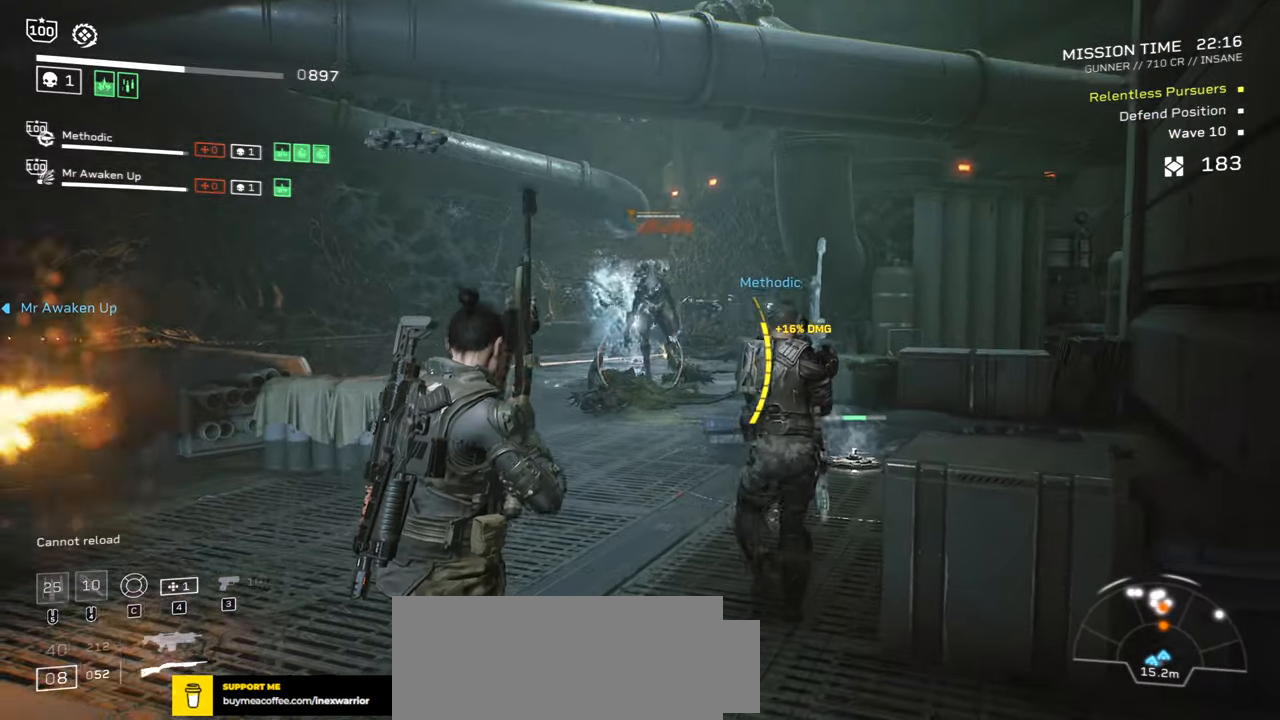
{"keys": [], "mouse": ["left", "right"], "events": [[100, "a", "down"], [167, "mouse_right", "down"], [217, "a", "up"], [267, "mouse_left", "down"], [367, "a", "down"], [367, "mouse_left", "up"], [434, "w", "down"], [450, "mouse_left", "down"], [484, "w", "up"], [500, "a", "up"]]}
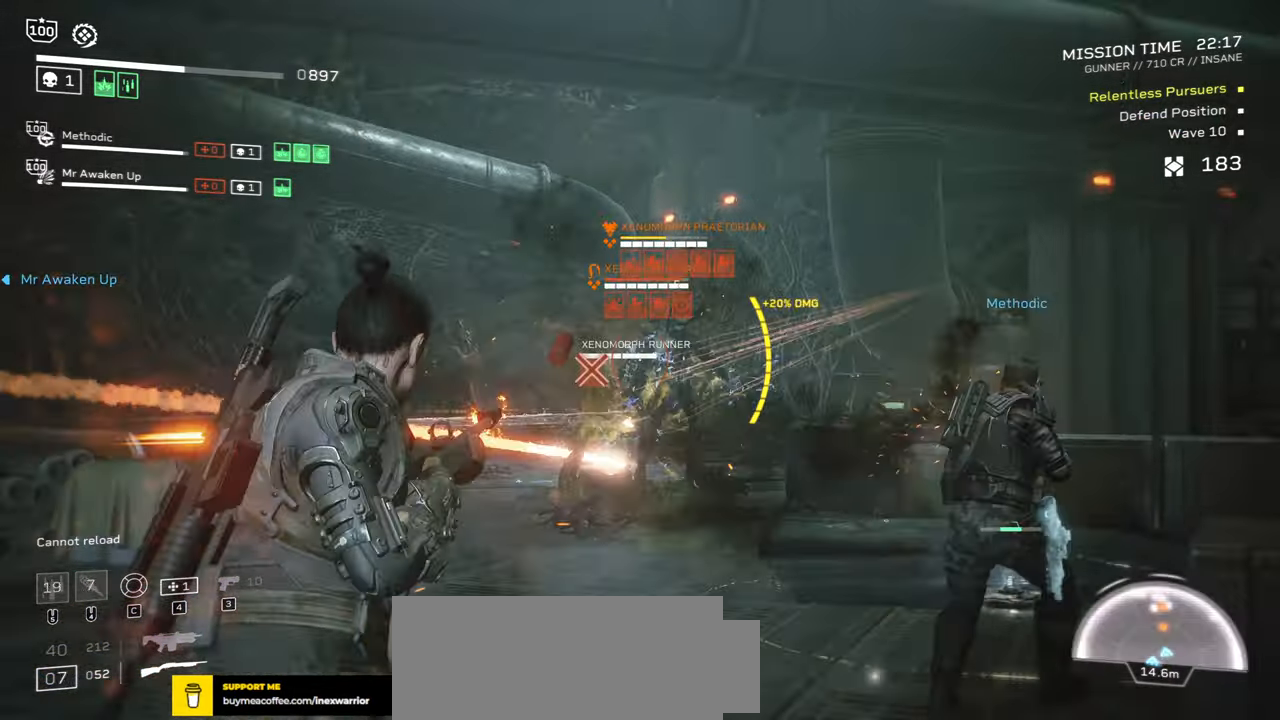
{"keys": [], "mouse": ["right"], "events": [[34, "mouse_left", "up"], [100, "mouse_left", "down"], [200, "mouse_left", "up"], [250, "mouse_left", "down"], [334, "mouse_left", "up"], [400, "mouse_left", "down"], [434, "d", "down"], [484, "mouse_left", "up"], [500, "d", "up"]]}
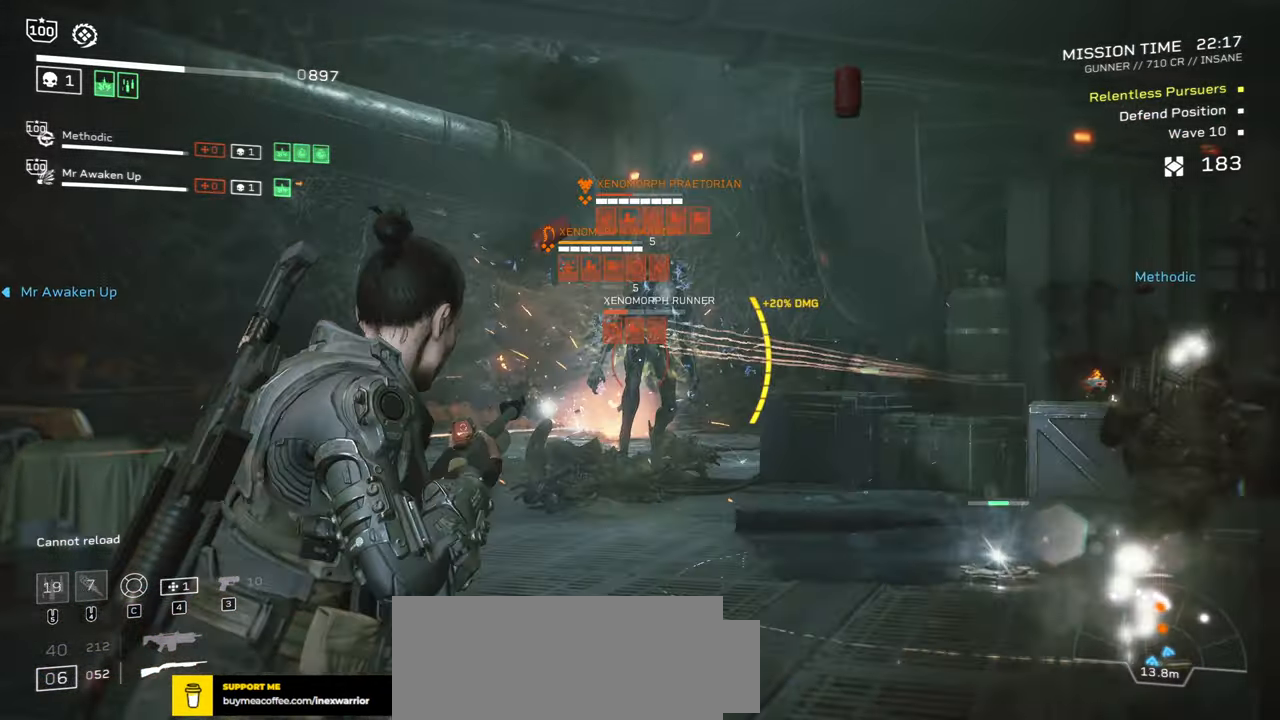
{"keys": [], "mouse": ["right"], "events": [[67, "mouse_left", "down"], [150, "mouse_left", "up"], [217, "mouse_left", "down"], [300, "mouse_left", "up"], [384, "mouse_left", "down"], [467, "mouse_left", "up"]]}
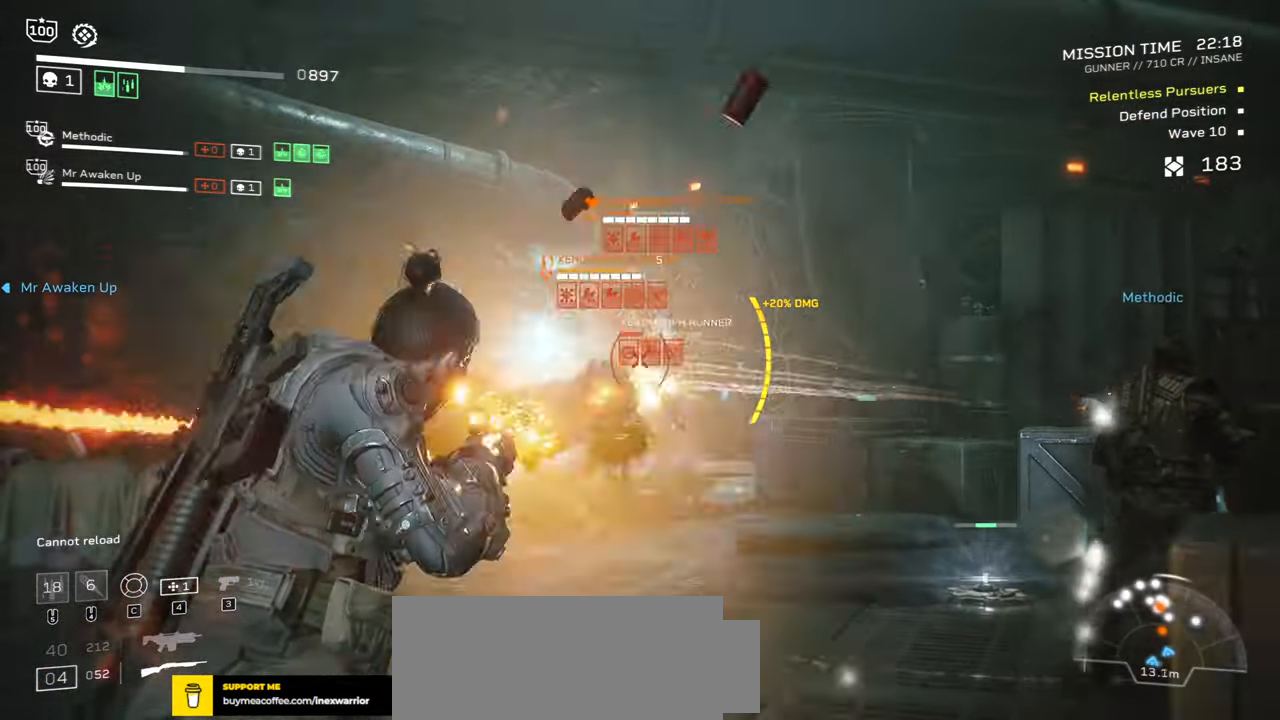
{"keys": [], "mouse": ["right"], "events": [[34, "mouse_left", "down"], [34, "w", "down"], [117, "mouse_left", "up"], [150, "w", "up"], [200, "mouse_left", "down"], [284, "mouse_left", "up"], [350, "mouse_left", "down"], [434, "mouse_left", "up"]]}
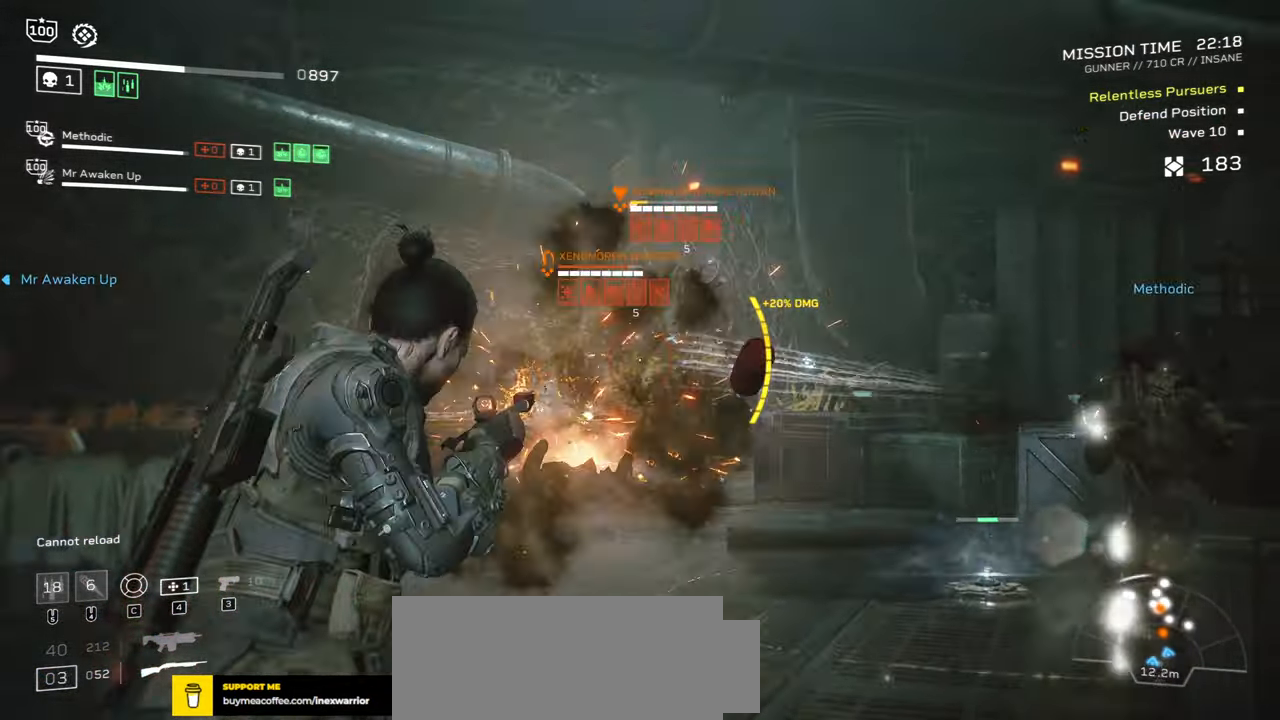
{"keys": [], "mouse": ["left", "right"], "events": [[17, "mouse_left", "down"], [67, "d", "down"], [100, "mouse_left", "up"], [117, "s", "down"], [167, "mouse_left", "down"], [184, "d", "up"], [217, "s", "up"], [234, "mouse_left", "up"], [317, "mouse_left", "down"], [384, "mouse_left", "up"], [417, "d", "down"], [417, "s", "down"], [467, "mouse_left", "down"], [484, "d", "up"], [500, "s", "up"]]}
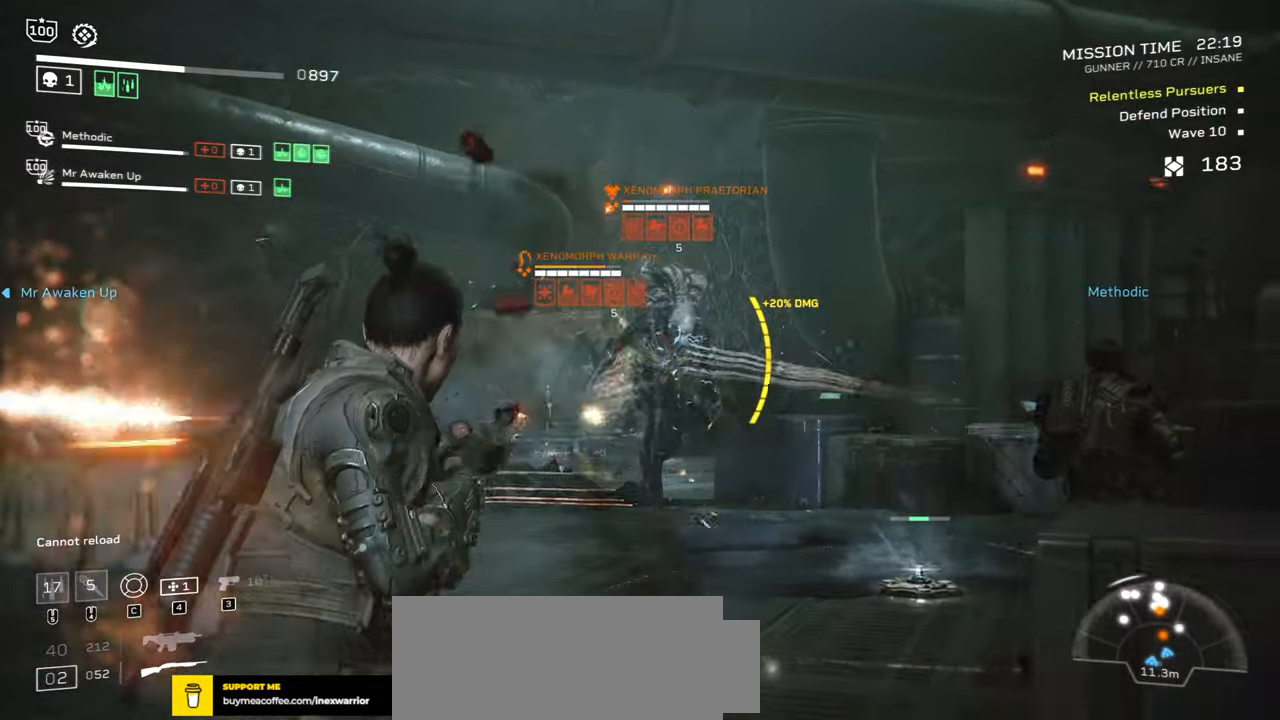
{"keys": [], "mouse": ["right"], "events": [[50, "mouse_left", "up"], [117, "mouse_left", "down"], [200, "mouse_left", "up"], [266, "mouse_left", "down"], [350, "mouse_left", "up"], [416, "mouse_left", "down"], [483, "mouse_left", "up"]]}
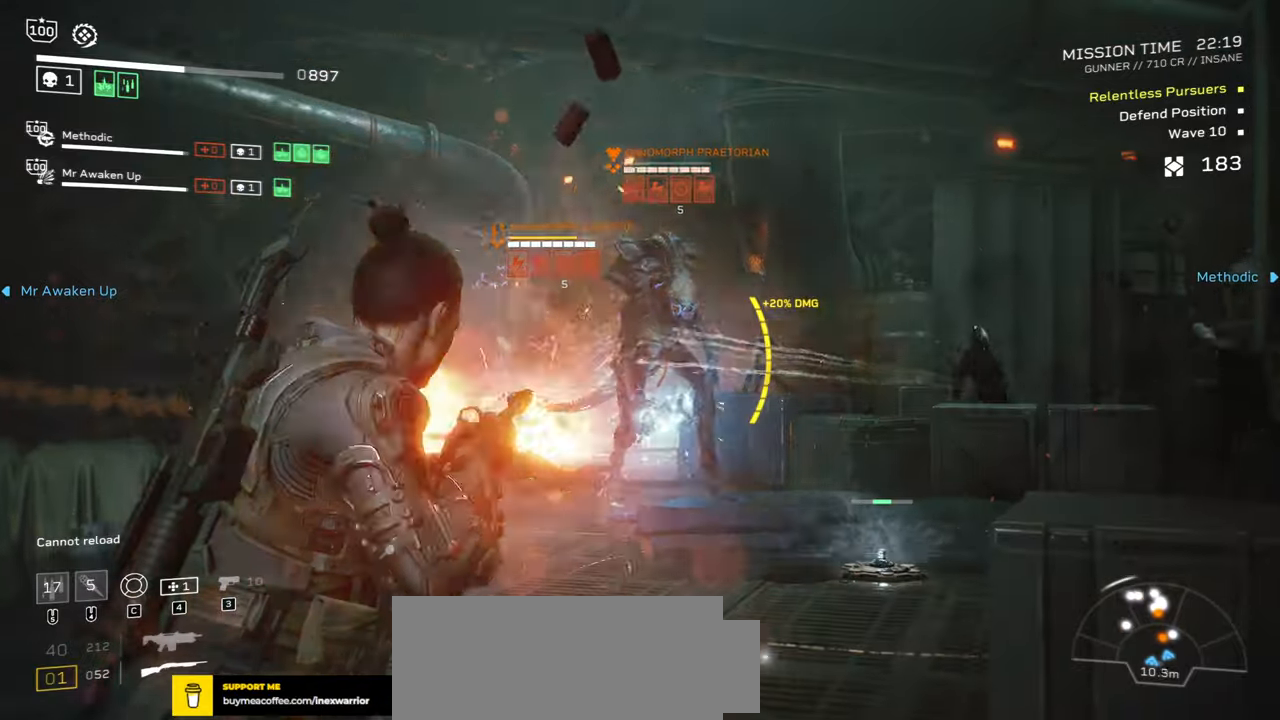
{"keys": [], "mouse": [], "events": [[66, "mouse_left", "down"], [133, "mouse_left", "up"], [200, "mouse_left", "down"], [283, "mouse_left", "up"], [350, "mouse_left", "down"], [450, "mouse_left", "up"], [500, "mouse_right", "up"]]}
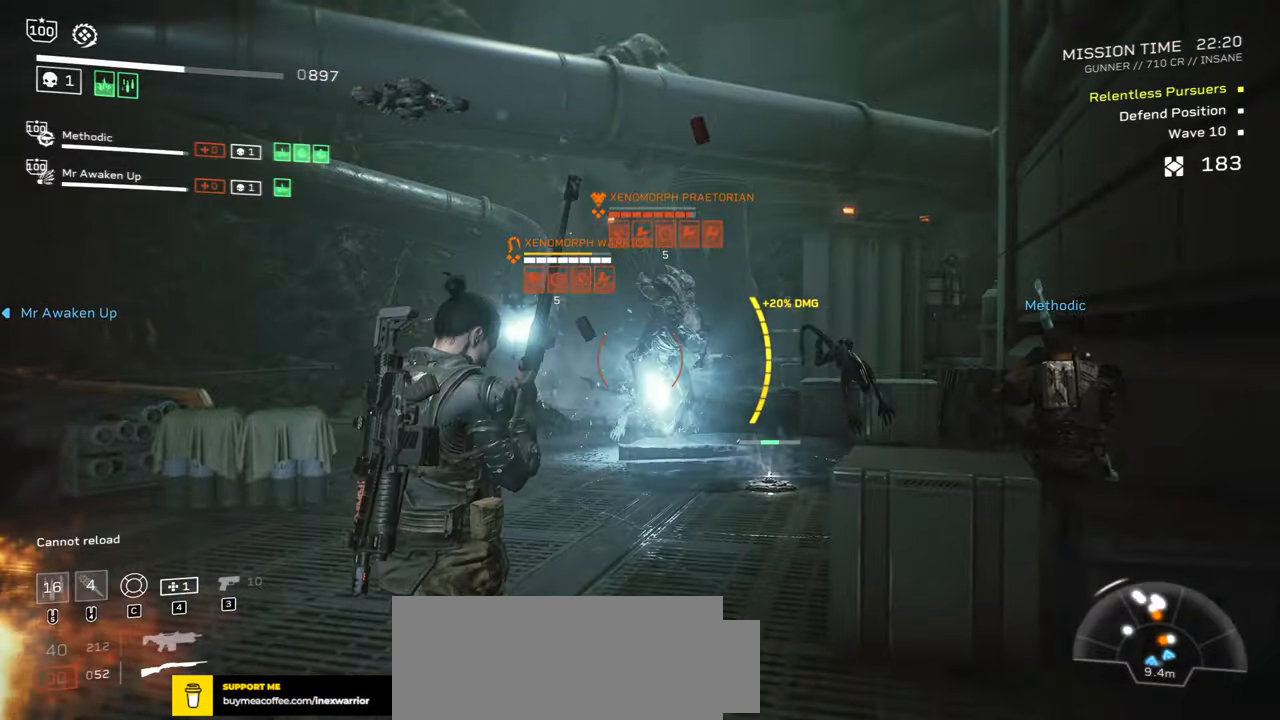
{"keys": [], "mouse": [], "events": [[83, "r", "down"], [216, "r", "up"], [333, "r", "down"], [450, "r", "up"]]}
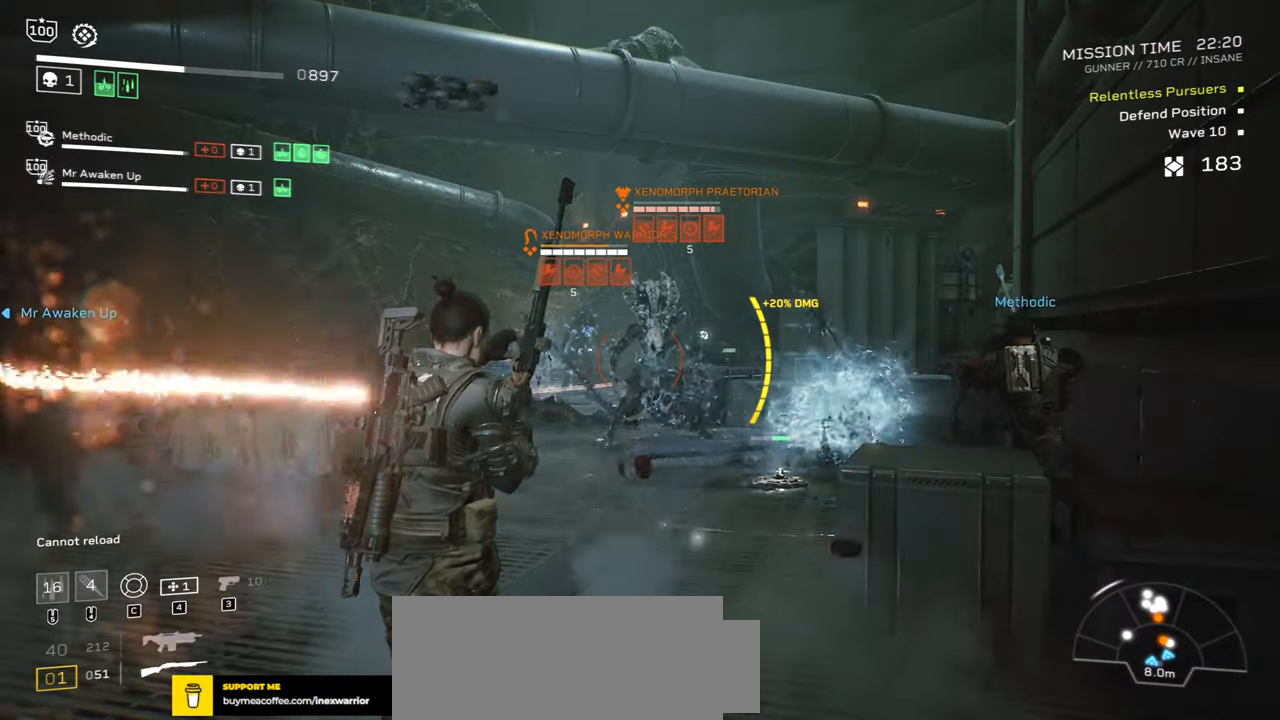
{"keys": [], "mouse": ["right"], "events": [[66, "r", "down"], [83, "a", "down"], [150, "w", "down"], [216, "r", "up"], [300, "a", "up"], [300, "w", "up"], [400, "mouse_right", "down"]]}
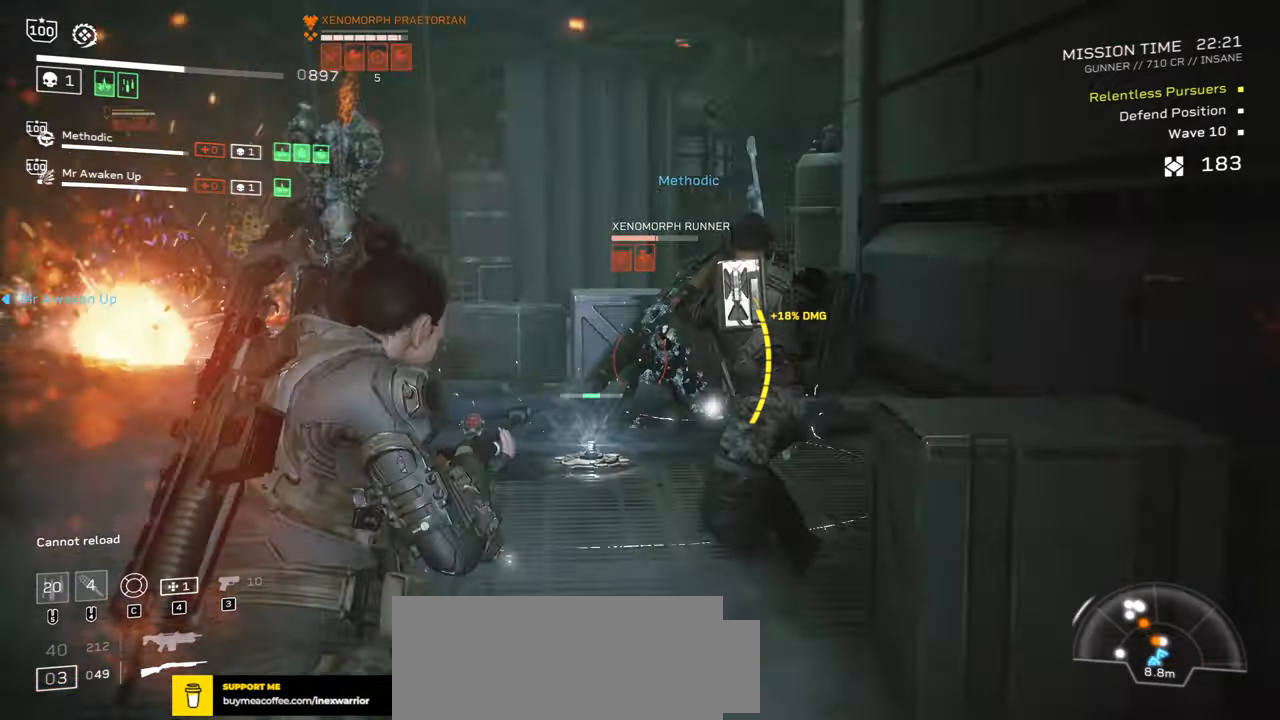
{"keys": ["a"], "mouse": ["right"], "events": [[450, "a", "down"]]}
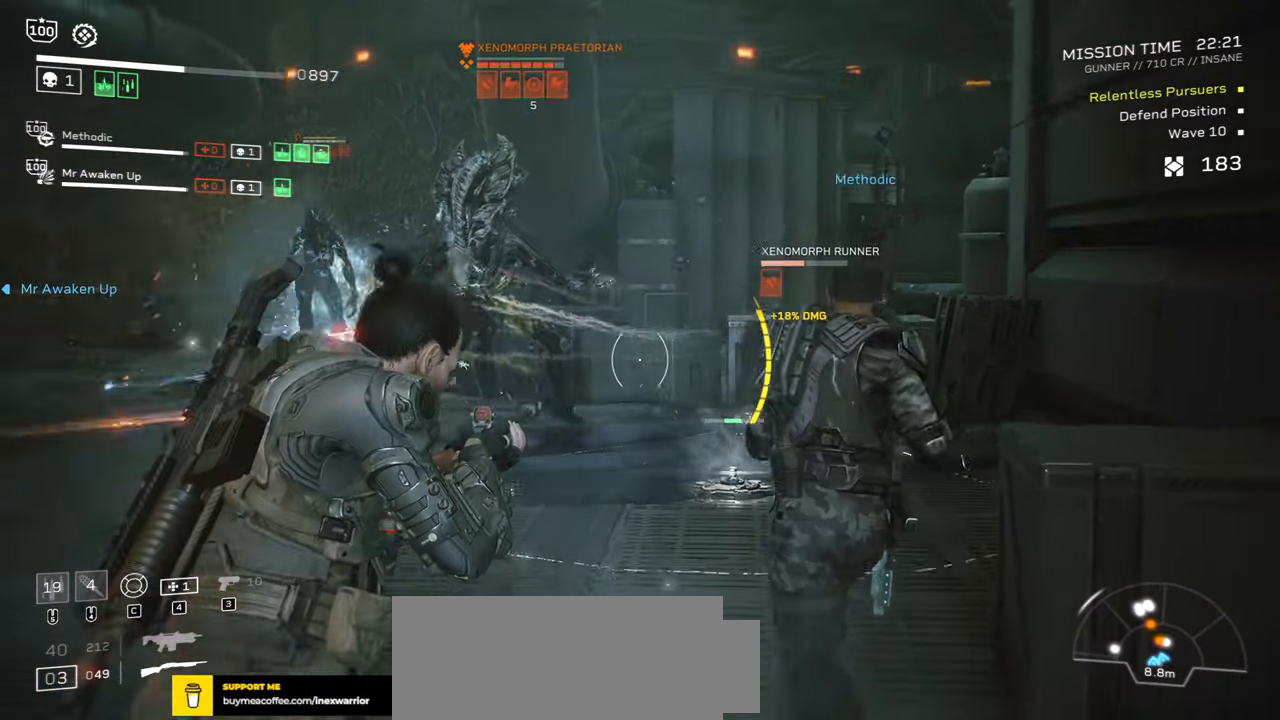
{"keys": ["d", "s"], "mouse": ["left", "right"], "events": [[16, "a", "up"], [216, "s", "down"], [283, "d", "down"], [283, "mouse_left", "down"], [383, "d", "up"], [383, "mouse_left", "up"], [450, "mouse_left", "down"], [483, "d", "down"]]}
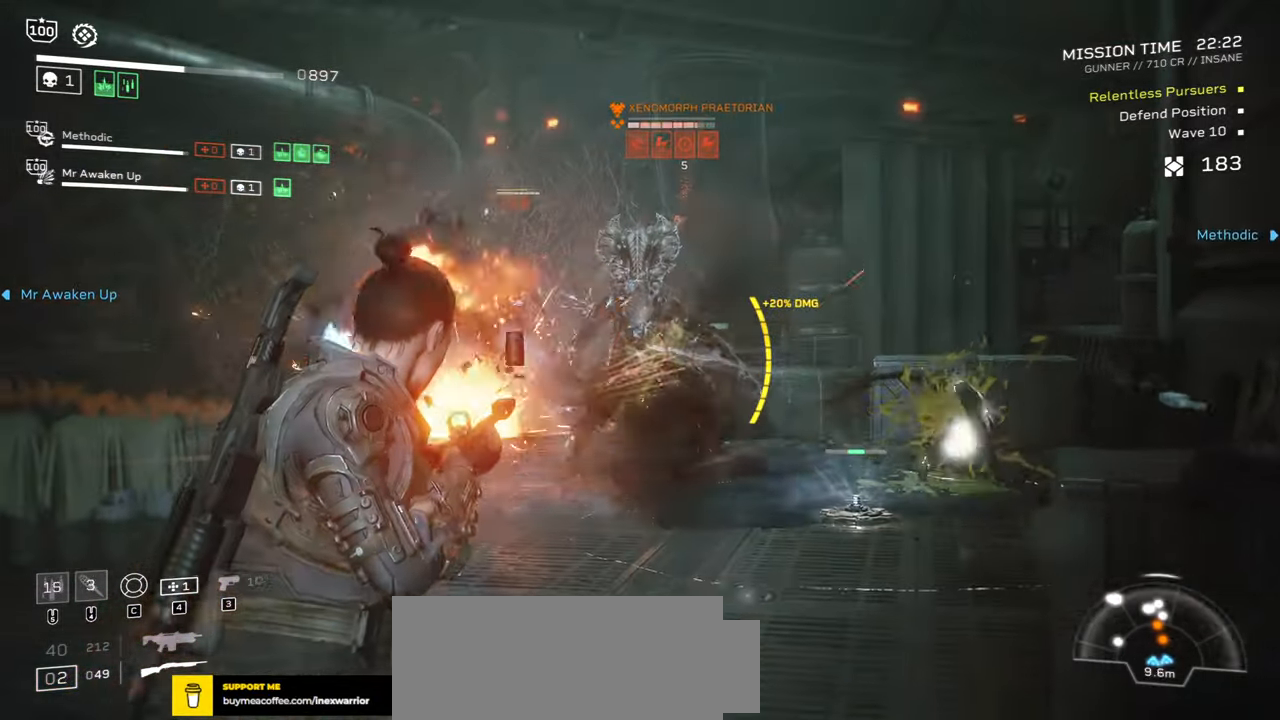
{"keys": [], "mouse": ["right"], "events": [[33, "mouse_left", "up"], [100, "d", "up"], [116, "mouse_left", "down"], [116, "s", "up"], [183, "mouse_left", "up"], [200, "d", "down"], [250, "s", "down"], [266, "mouse_left", "down"], [316, "d", "up"], [333, "s", "up"], [350, "mouse_left", "up"], [416, "mouse_left", "down"], [500, "mouse_left", "up"]]}
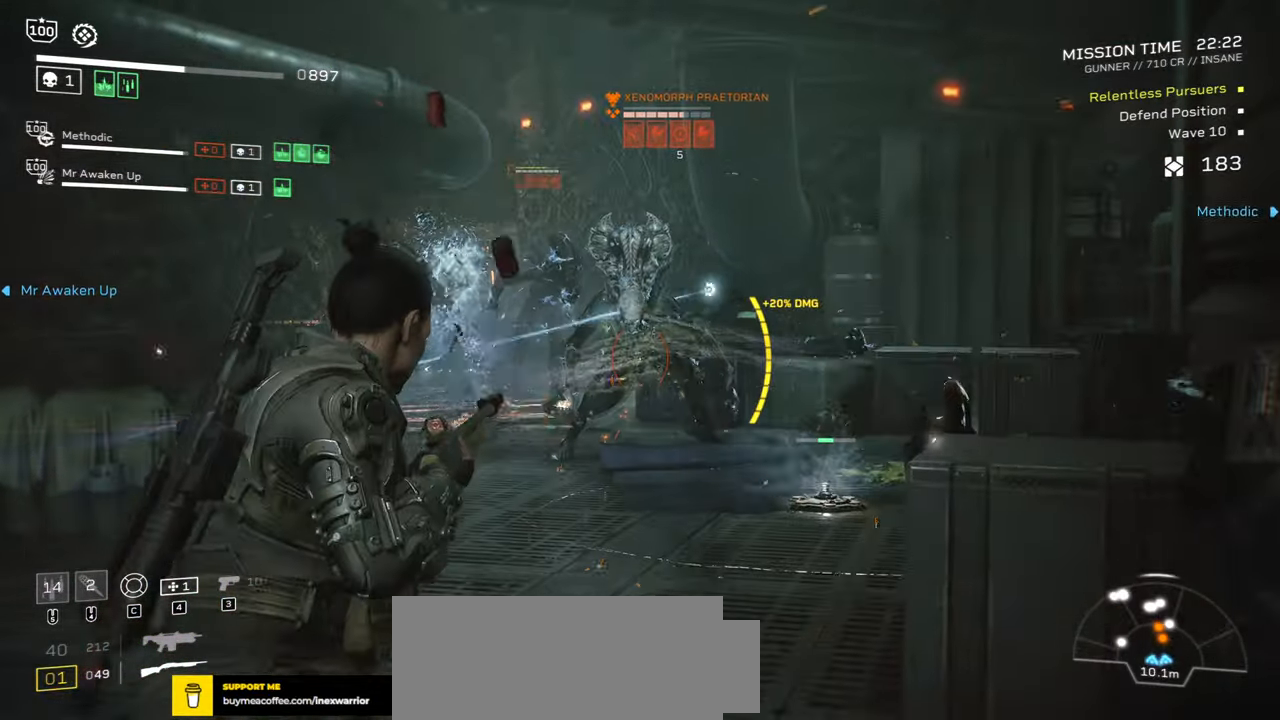
{"keys": ["r", "s"], "mouse": [], "events": [[66, "mouse_left", "down"], [133, "d", "down"], [150, "mouse_left", "up"], [150, "s", "down"], [216, "mouse_left", "down"], [250, "d", "up"], [300, "mouse_left", "up"], [366, "mouse_left", "down"], [416, "s", "up"], [450, "mouse_left", "up"], [466, "r", "down"], [483, "mouse_right", "up"], [500, "s", "down"]]}
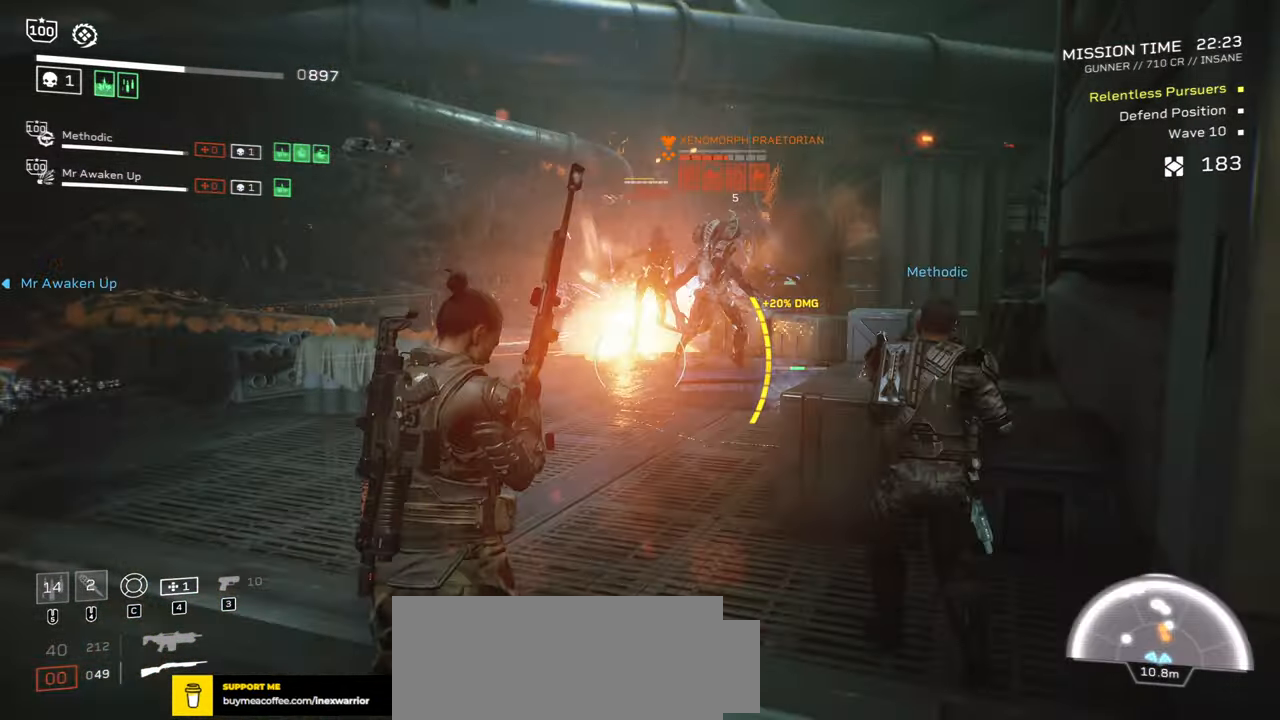
{"keys": ["r"], "mouse": [], "events": [[116, "a", "down"], [116, "r", "up"], [200, "r", "down"], [216, "s", "up"], [266, "a", "up"], [316, "r", "up"], [433, "r", "down"]]}
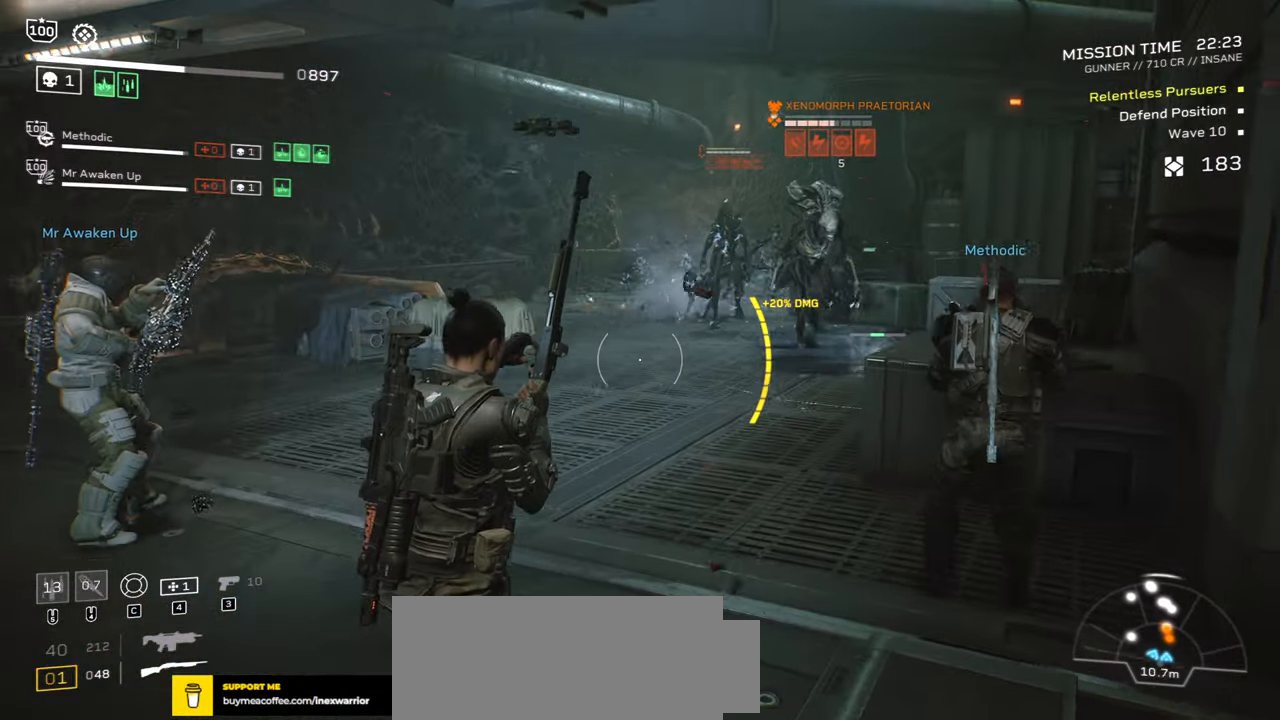
{"keys": [], "mouse": [], "events": [[83, "r", "up"], [183, "r", "down"], [283, "w", "down"], [350, "r", "up"], [383, "w", "up"]]}
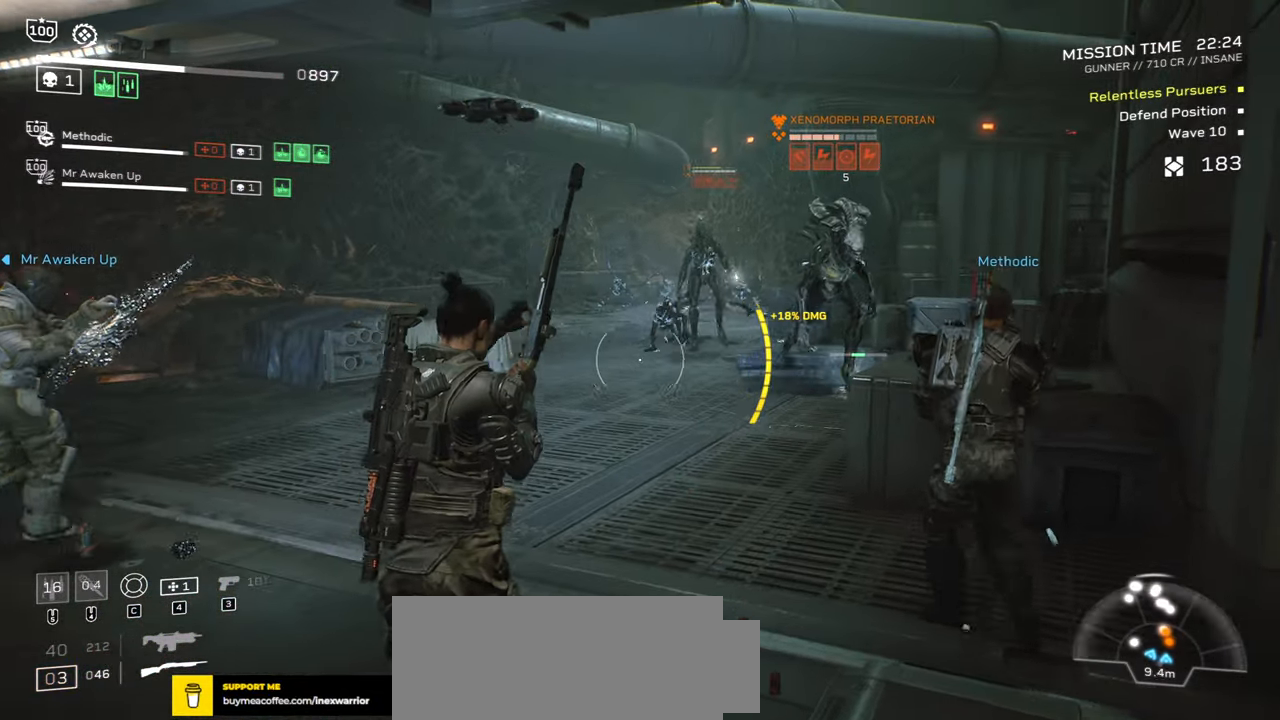
{"keys": [], "mouse": ["left", "right"], "events": [[33, "r", "down"], [83, "w", "down"], [133, "r", "up"], [216, "a", "down"], [233, "w", "up"], [266, "mouse_right", "down"], [317, "mouse_left", "down"], [350, "a", "up"], [433, "mouse_left", "up"], [483, "mouse_left", "down"]]}
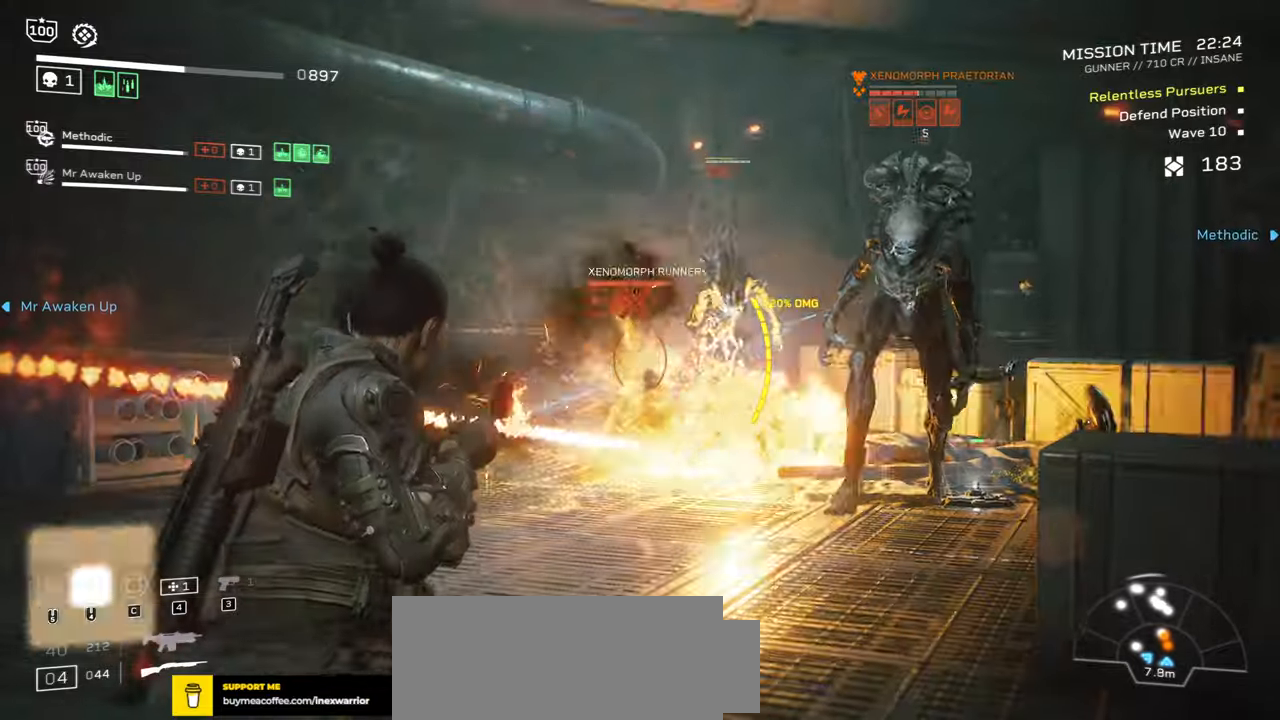
{"keys": ["a"], "mouse": ["mb5"], "events": [[67, "s", "down"], [100, "mouse_left", "up"], [150, "mouse_left", "down"], [250, "d", "down"], [250, "mouse_left", "up"], [267, "s", "up"], [350, "d", "up"], [367, "mouse_right", "up"], [450, "mouse_mb5", "down"], [483, "a", "down"]]}
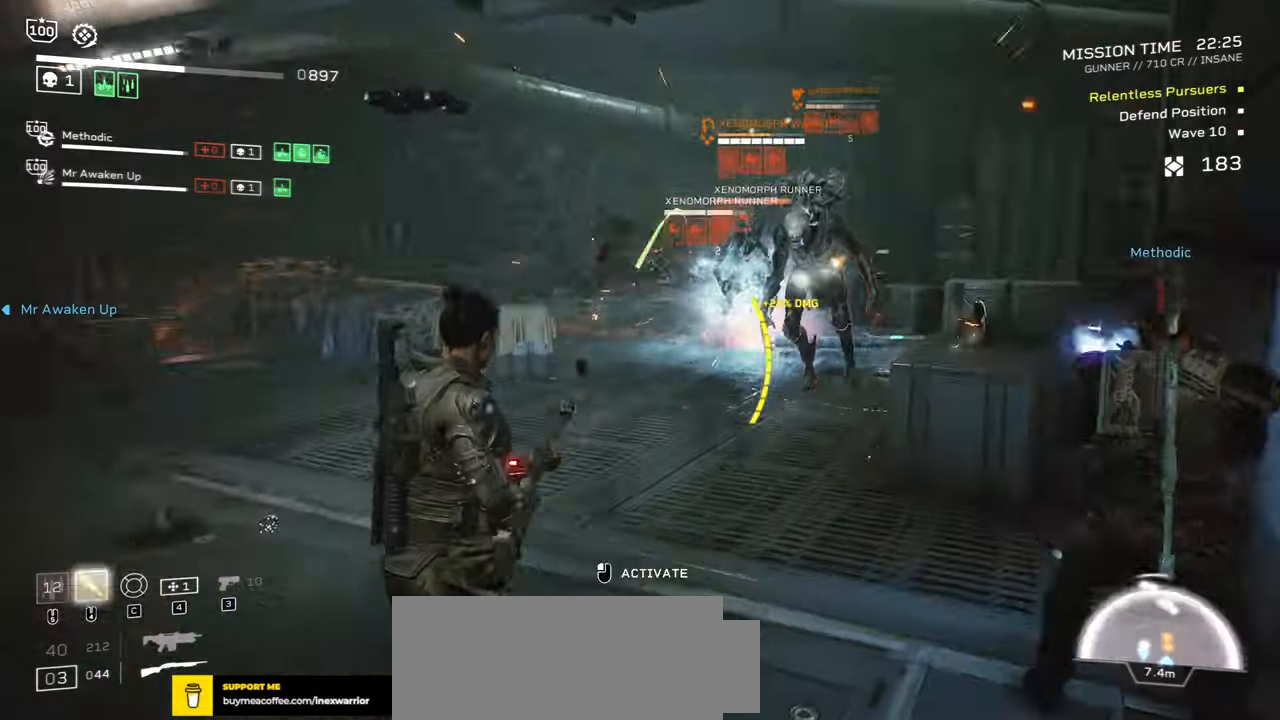
{"keys": ["w"], "mouse": ["mb5"], "events": [[100, "a", "up"], [100, "mouse_mb5", "up"], [233, "w", "down"], [250, "a", "down"], [400, "mouse_mb5", "down"], [433, "a", "up"]]}
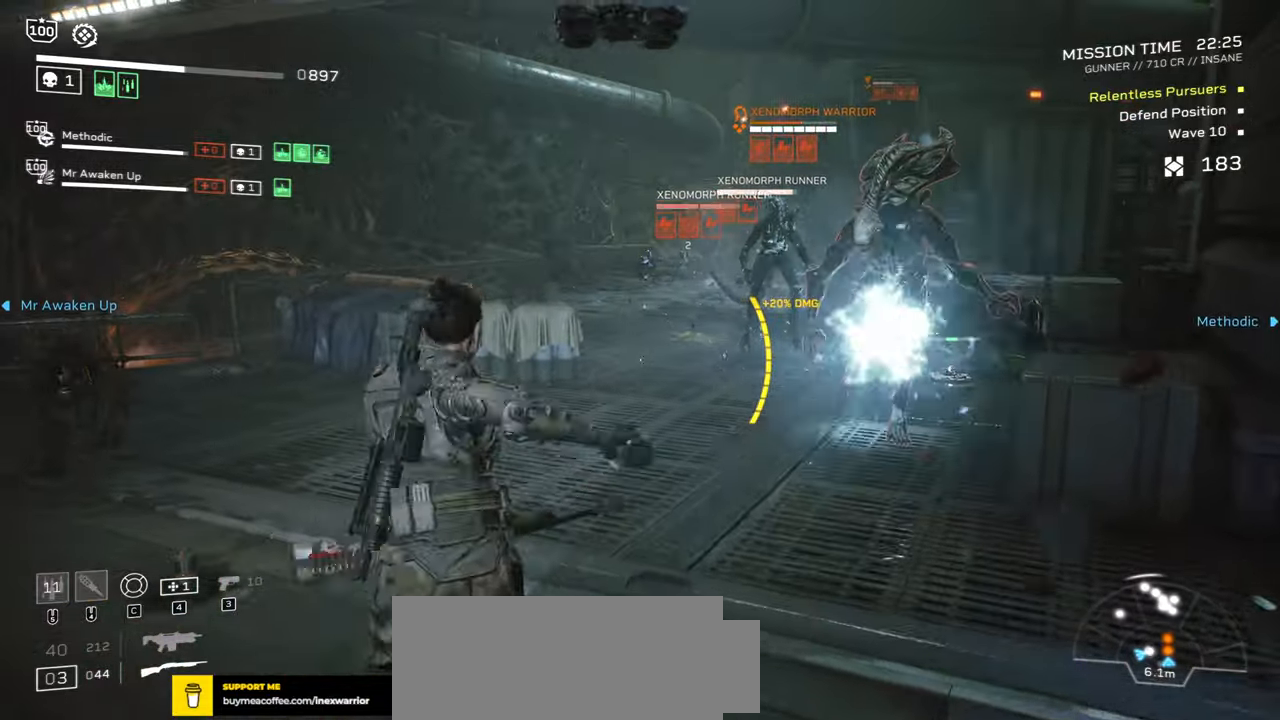
{"keys": ["a", "d", "s"], "mouse": [], "events": [[17, "mouse_mb5", "up"], [33, "w", "up"], [183, "d", "down"], [283, "s", "down"], [433, "a", "down"]]}
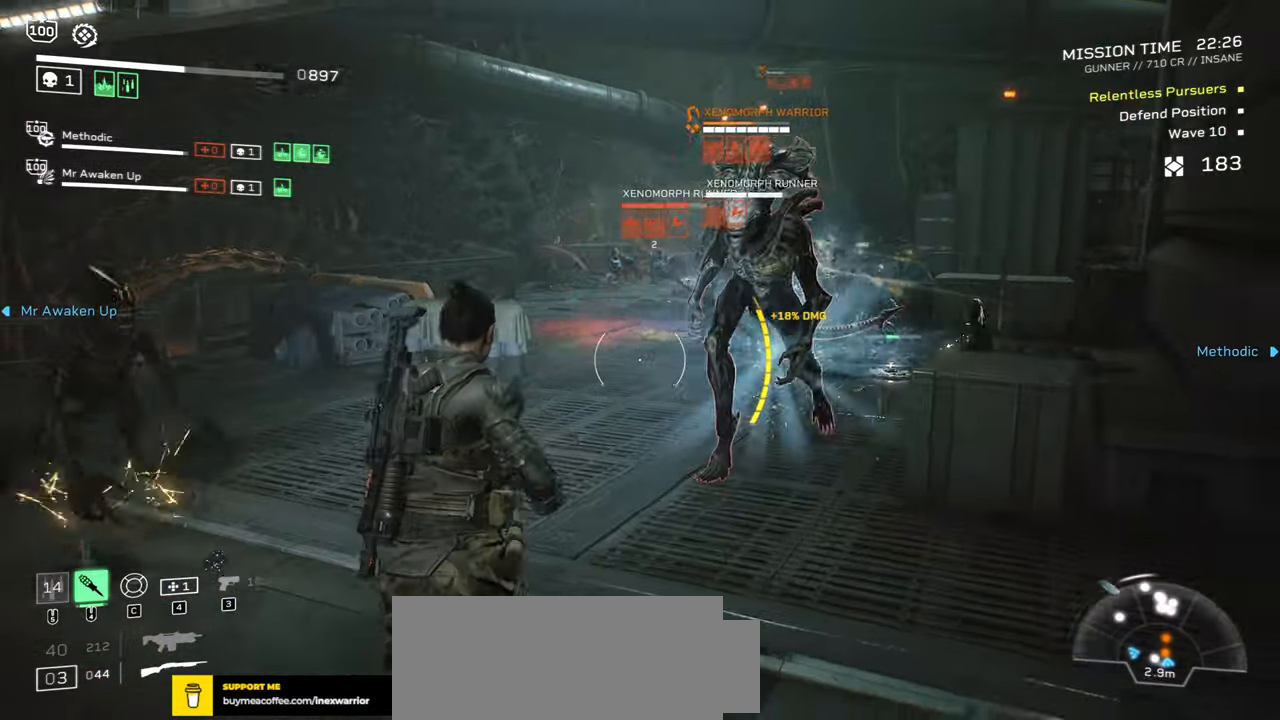
{"keys": ["a", "s"], "mouse": ["left", "right"], "events": [[100, "mouse_mb5", "down"], [250, "mouse_mb5", "up"], [267, "d", "up"], [300, "mouse_right", "down"], [383, "mouse_left", "down"]]}
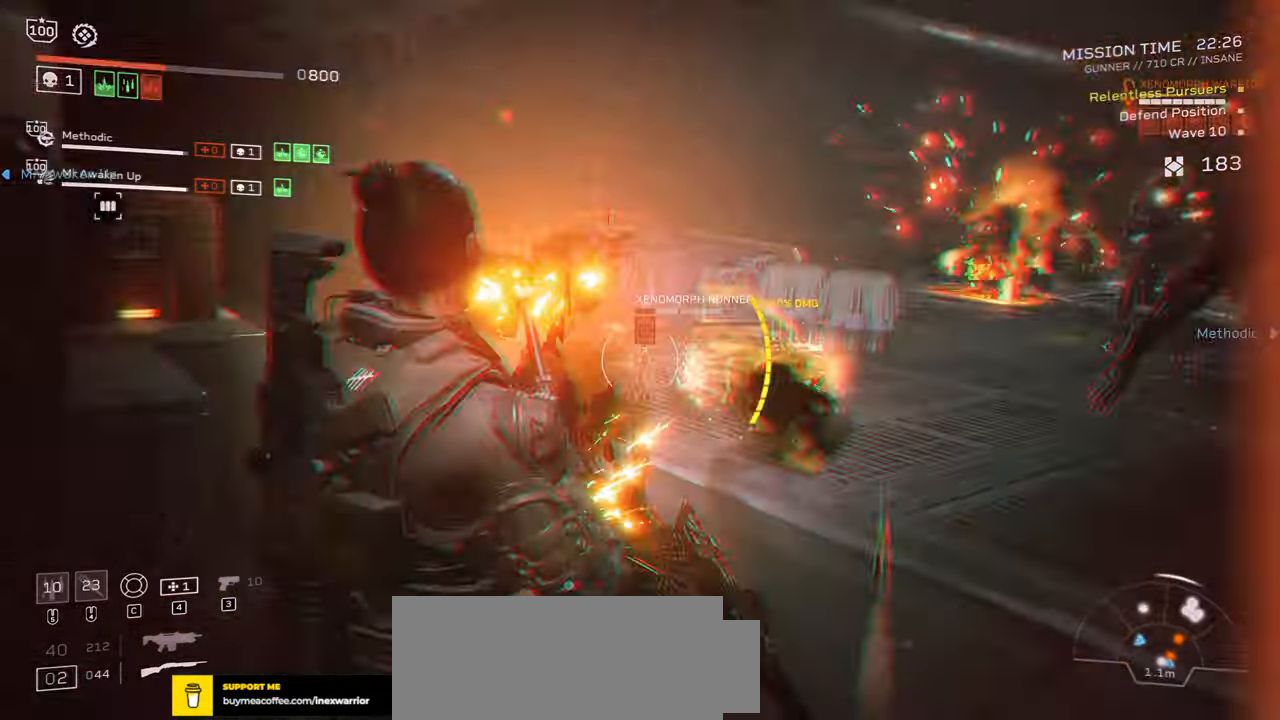
{"keys": [], "mouse": [], "events": [[133, "mouse_left", "up"], [183, "s", "up"], [233, "a", "up"], [250, "mouse_right", "up"]]}
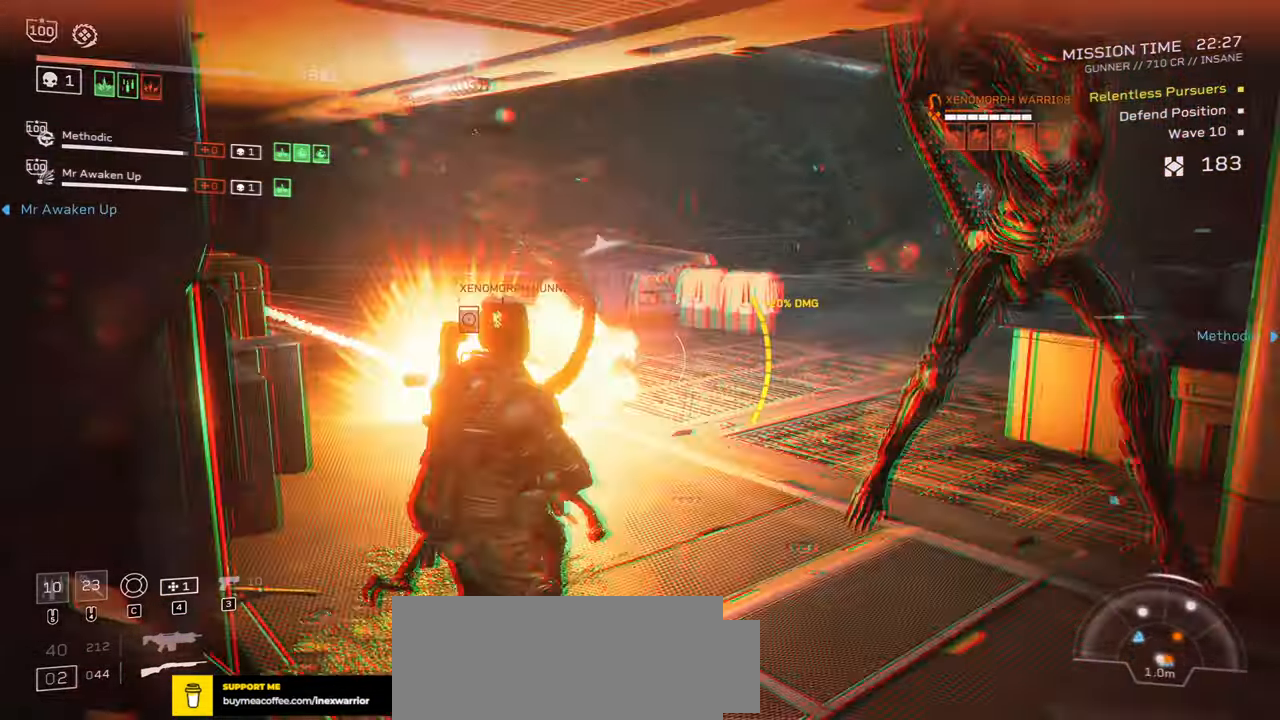
{"keys": ["w"], "mouse": [], "events": [[367, "mouse_right", "down"], [500, "mouse_right", "up"], [500, "w", "down"]]}